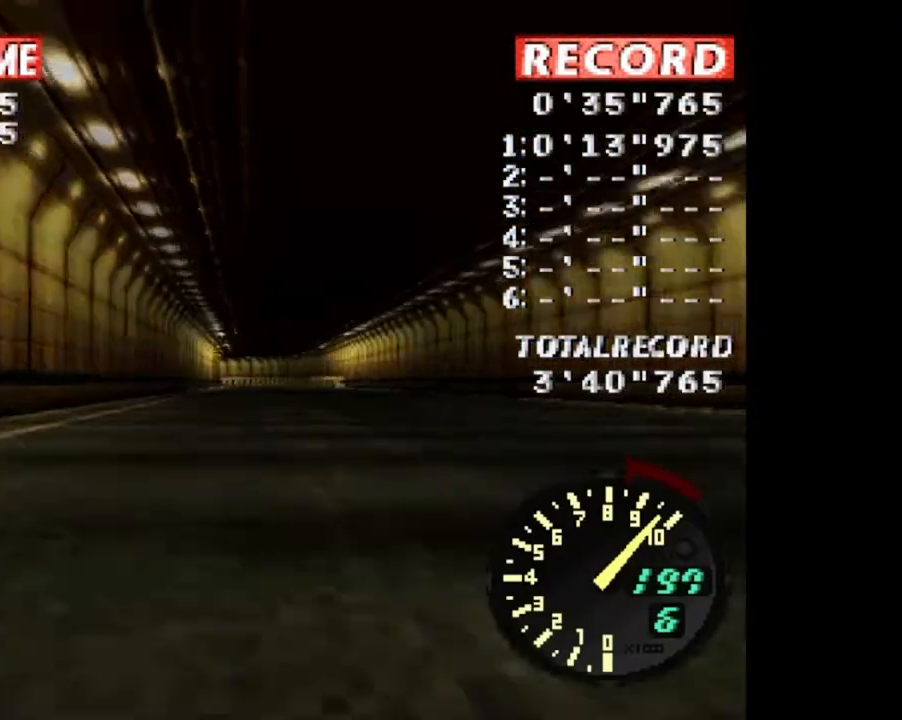
Gameplay with a controller (PlayStation layout); each line is a JSON object with the inputs held at the frame after it. "events" lists button and stick changes between this image and that frame as [ms after this image, input, new state], when the widget could be followed in between. Not read: left_stick right_stick.
{"buttons": ["CROSS"], "events": []}
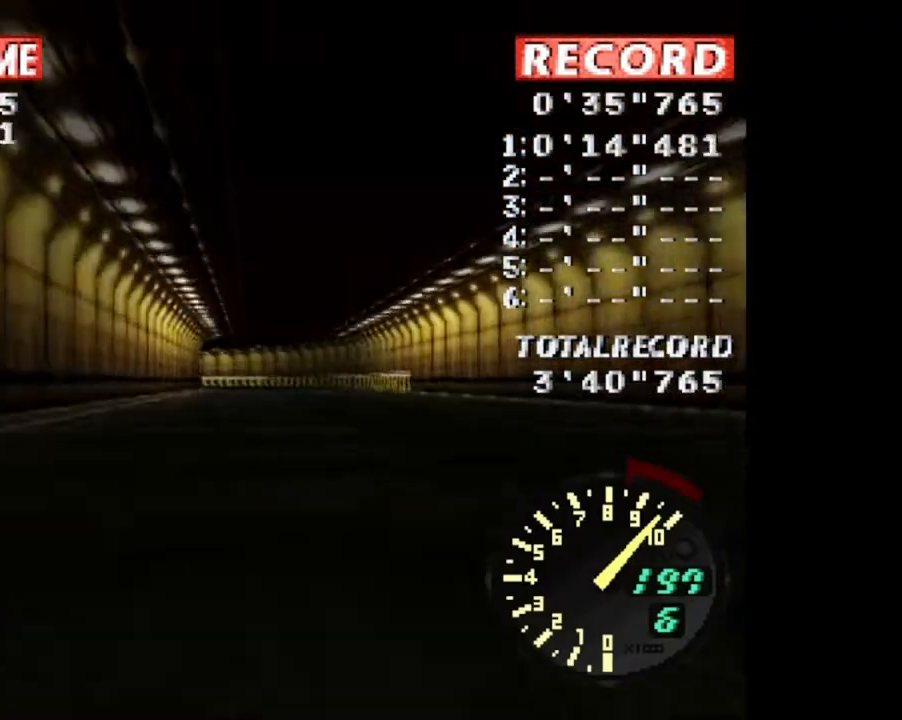
{"buttons": ["CROSS"], "events": []}
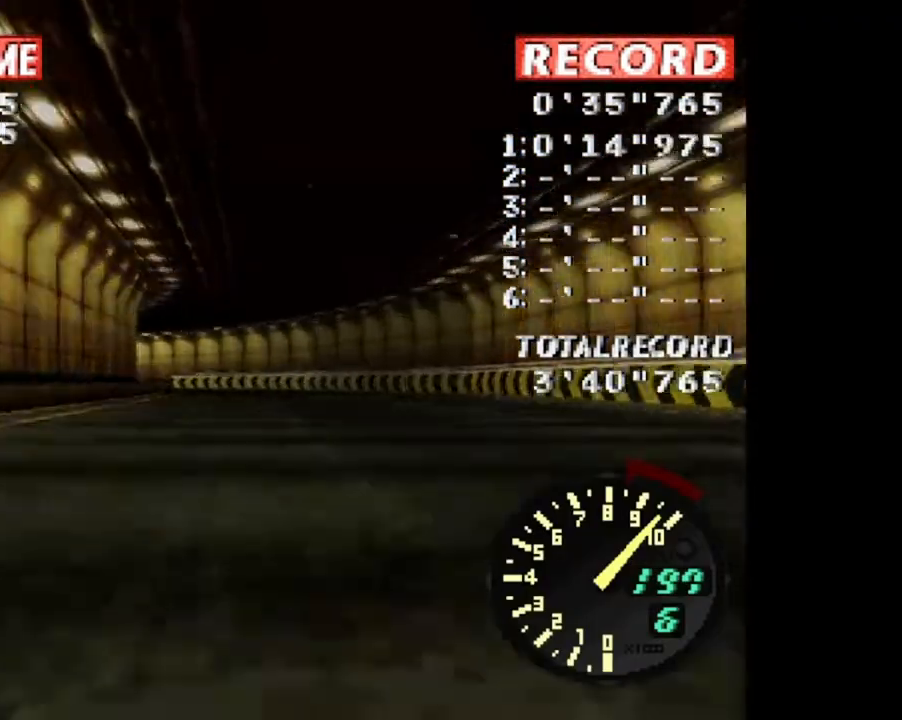
{"buttons": ["CROSS", "DPAD_LEFT"], "events": [[67, "DPAD_LEFT", "down"]]}
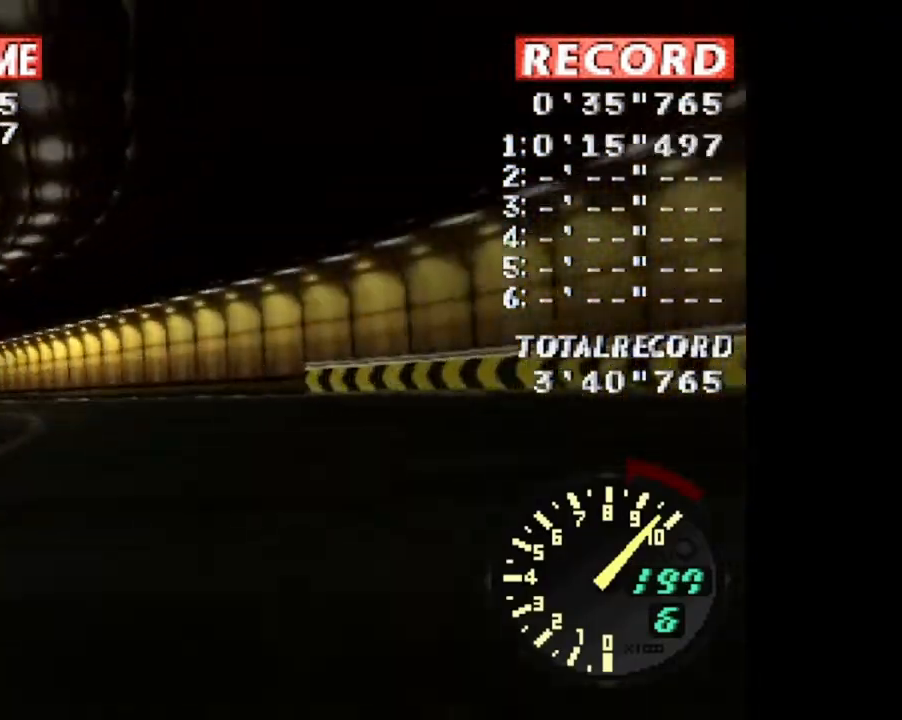
{"buttons": ["CROSS", "DPAD_LEFT"], "events": []}
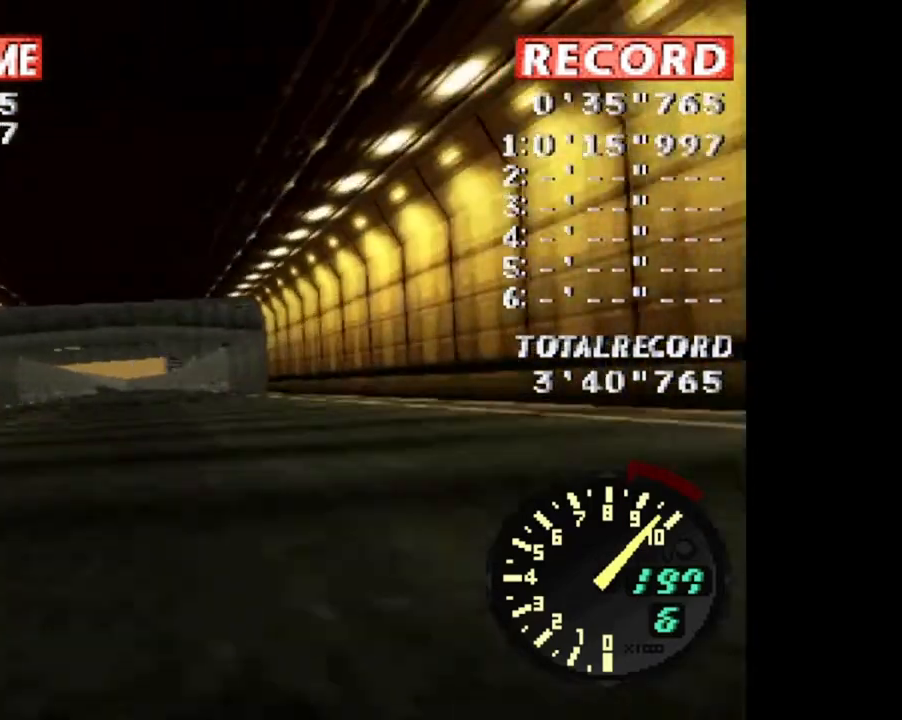
{"buttons": ["CROSS"], "events": [[134, "DPAD_LEFT", "up"]]}
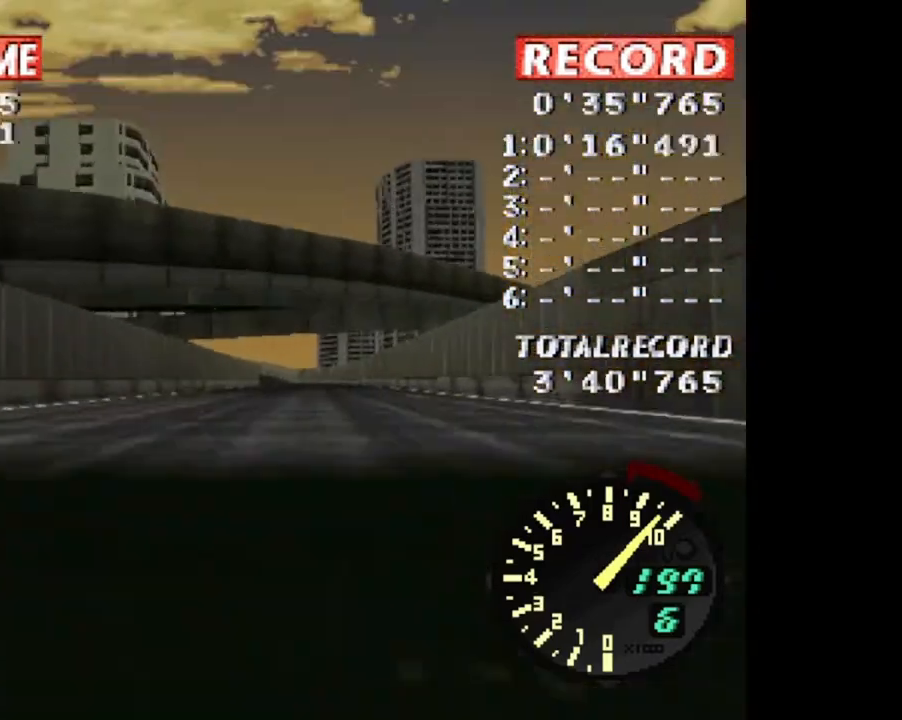
{"buttons": ["CROSS"], "events": [[367, "DPAD_RIGHT", "down"], [500, "DPAD_RIGHT", "up"]]}
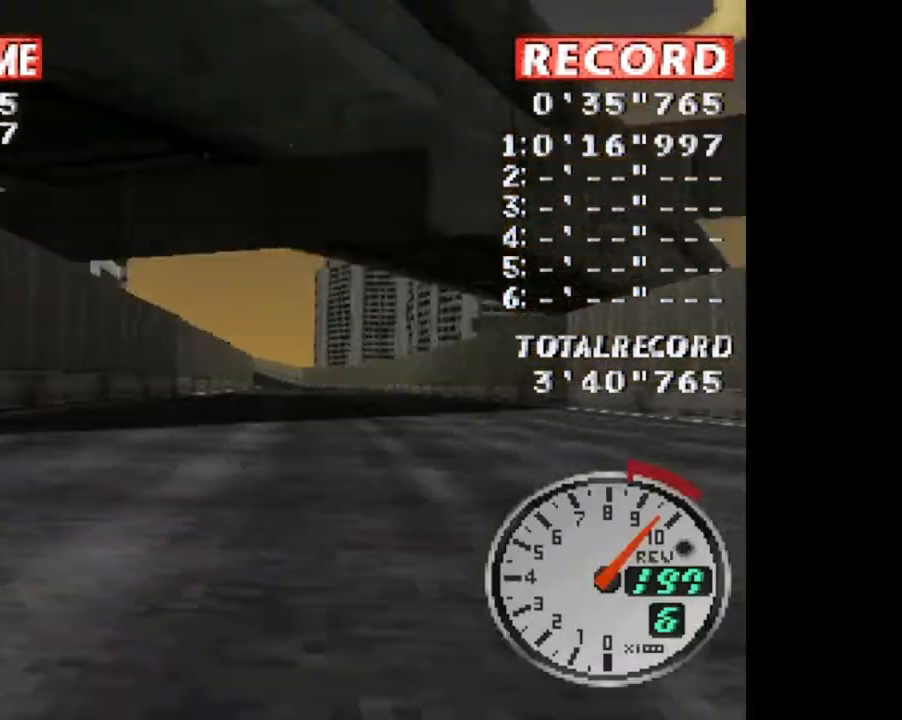
{"buttons": ["CROSS", "DPAD_LEFT"], "events": [[501, "DPAD_LEFT", "down"]]}
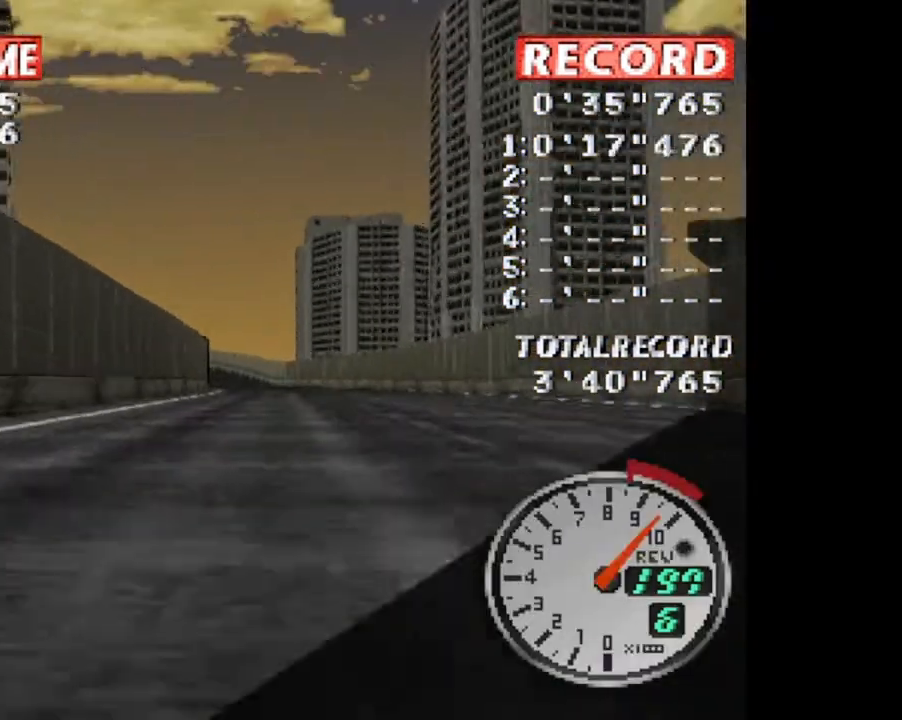
{"buttons": ["CROSS"], "events": [[100, "DPAD_LEFT", "up"]]}
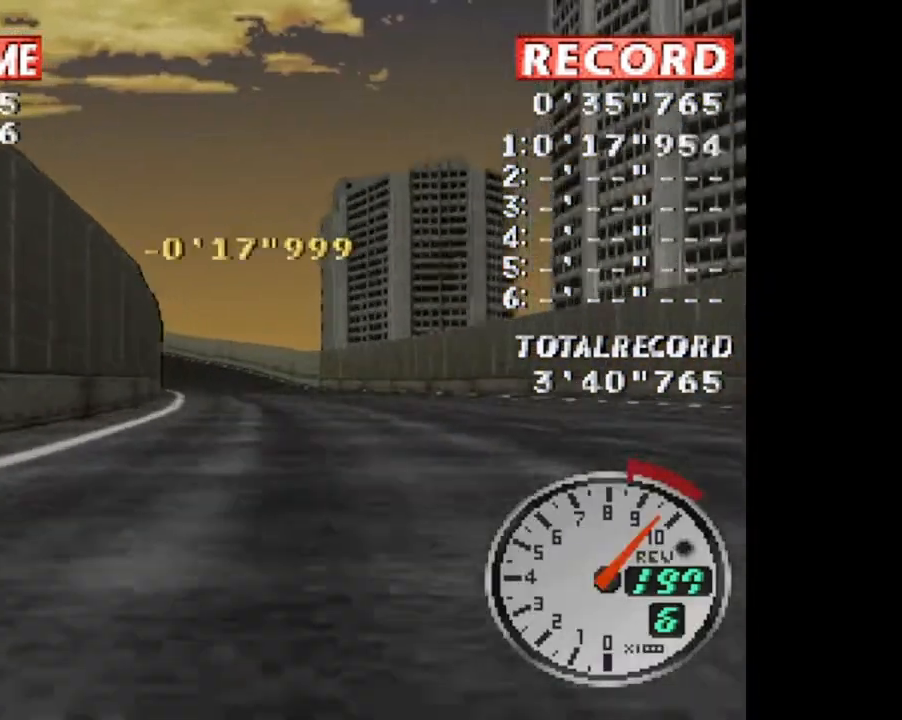
{"buttons": ["CROSS"], "events": [[200, "DPAD_LEFT", "down"], [434, "DPAD_LEFT", "up"]]}
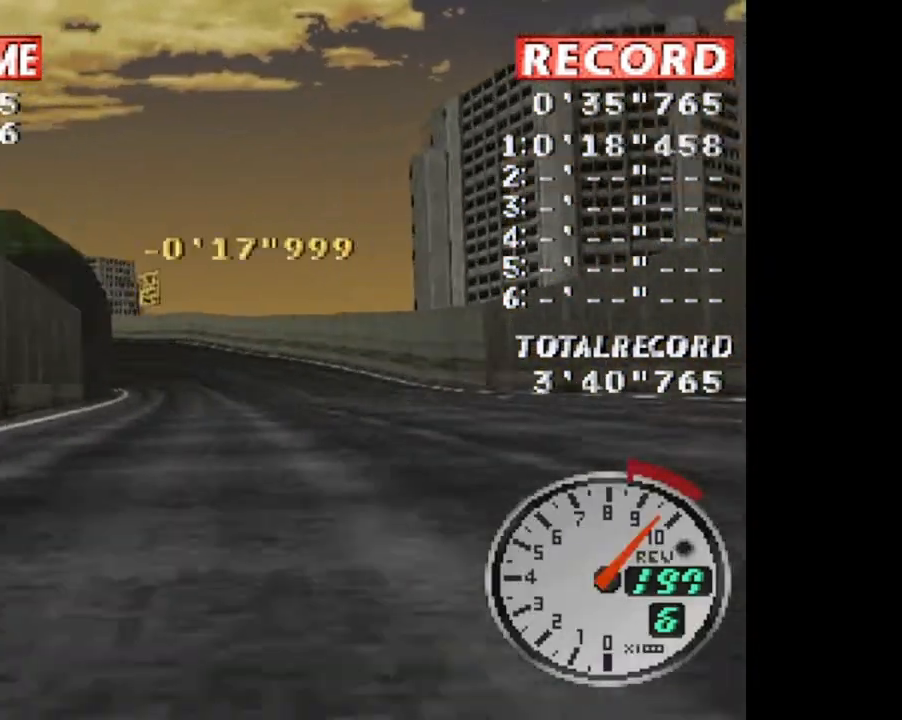
{"buttons": ["CROSS"], "events": [[200, "DPAD_LEFT", "down"], [400, "DPAD_LEFT", "up"]]}
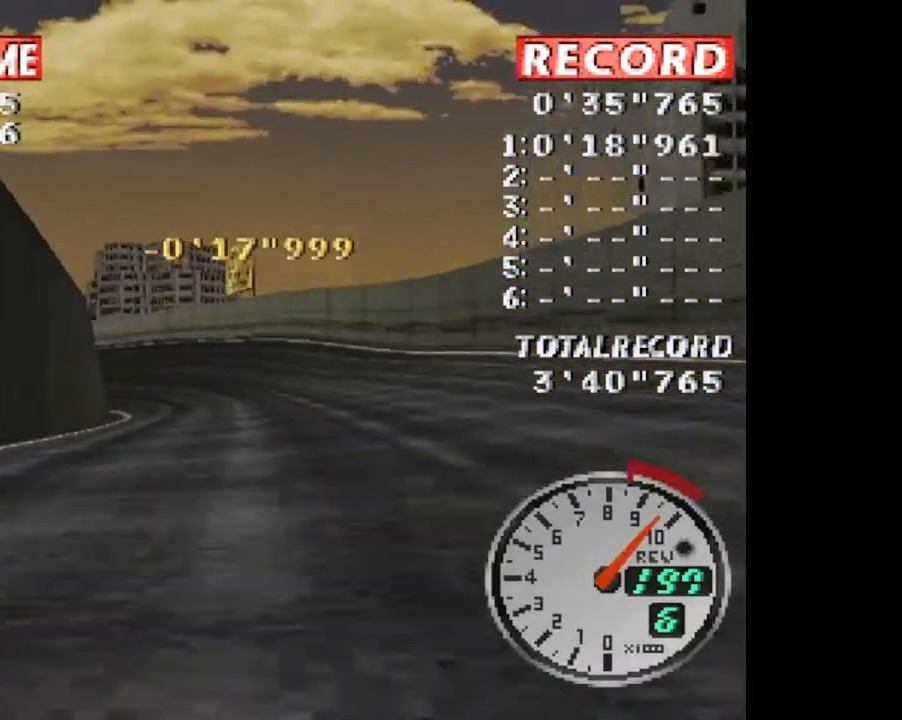
{"buttons": ["CROSS"], "events": [[234, "DPAD_LEFT", "down"], [501, "DPAD_LEFT", "up"]]}